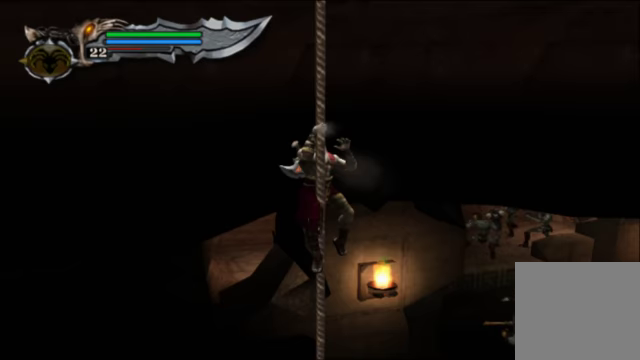
Gameplay with a controller (Xbox layout); each line is a JSON object with the inputs held at the frame after it. "events" lists button and stick changes between this image and that frame as [ms after this image, input, new state], when the widget could be followed in between. Not read: L3 R3.
{"buttons": [], "left_stick": "up", "right_stick": "center", "events": []}
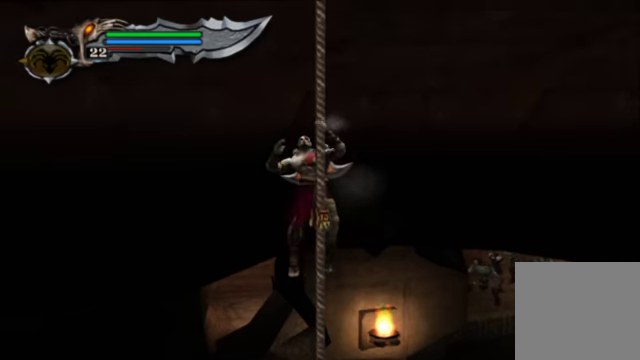
{"buttons": [], "left_stick": "up", "right_stick": "center", "events": []}
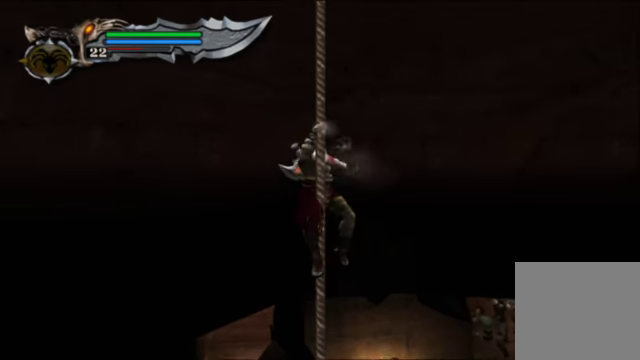
{"buttons": [], "left_stick": "up", "right_stick": "center", "events": []}
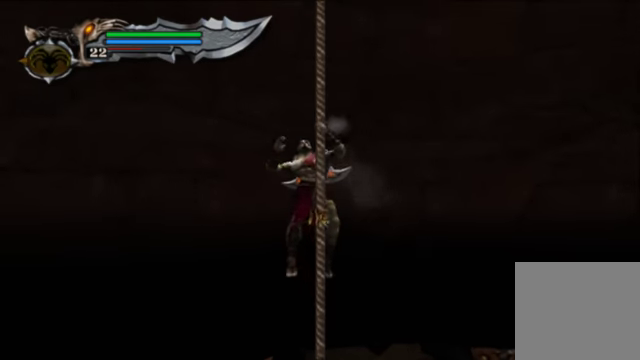
{"buttons": [], "left_stick": "up", "right_stick": "center", "events": []}
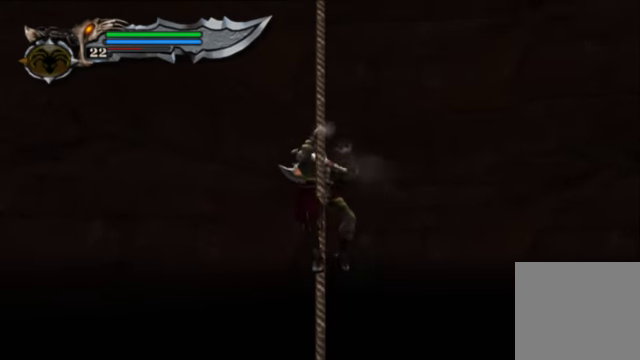
{"buttons": [], "left_stick": "up", "right_stick": "center", "events": []}
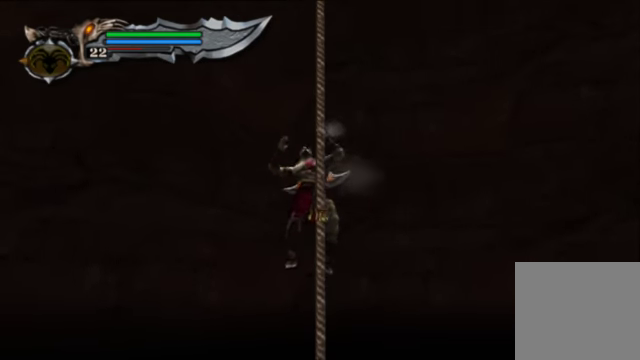
{"buttons": [], "left_stick": "up", "right_stick": "center", "events": []}
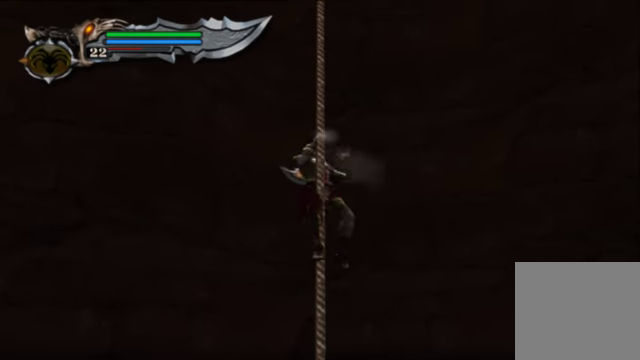
{"buttons": [], "left_stick": "up", "right_stick": "center", "events": []}
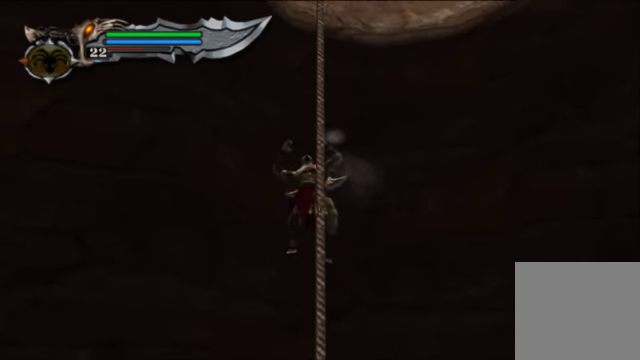
{"buttons": [], "left_stick": "up", "right_stick": "center", "events": []}
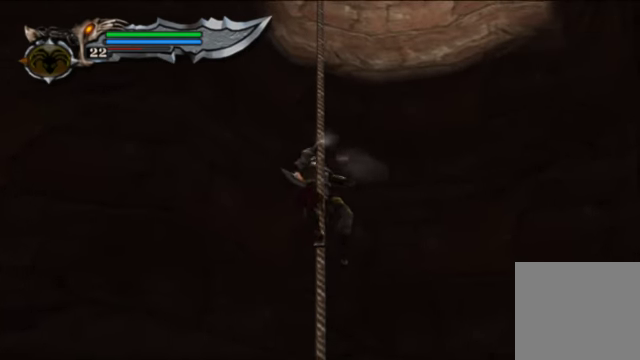
{"buttons": [], "left_stick": "up", "right_stick": "center", "events": []}
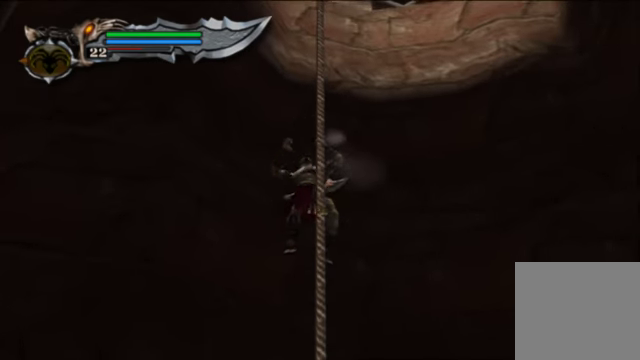
{"buttons": [], "left_stick": "up", "right_stick": "center", "events": []}
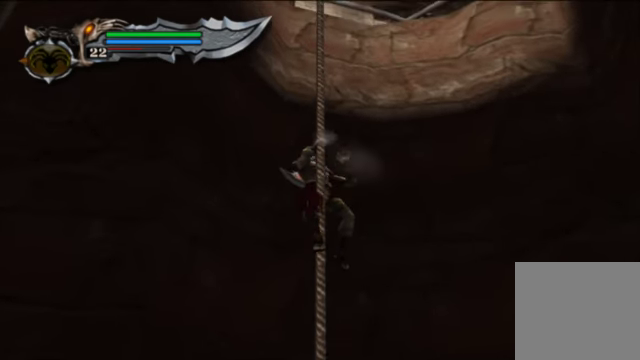
{"buttons": [], "left_stick": "up", "right_stick": "center", "events": []}
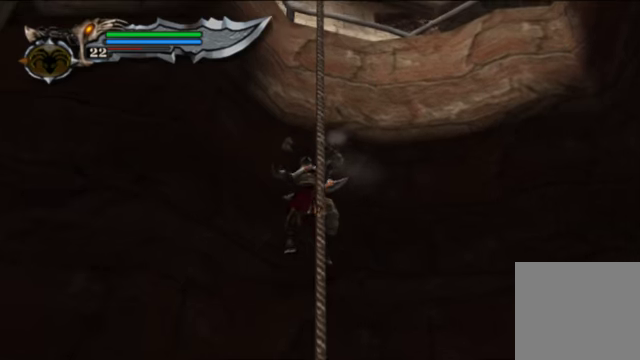
{"buttons": [], "left_stick": "up", "right_stick": "center", "events": []}
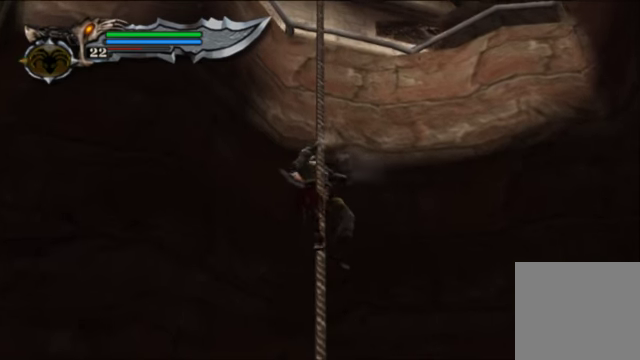
{"buttons": [], "left_stick": "up", "right_stick": "center", "events": []}
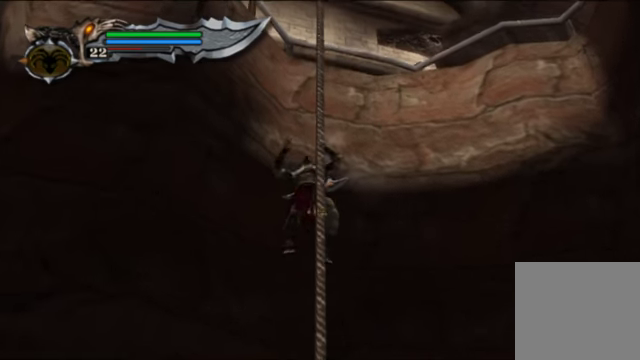
{"buttons": [], "left_stick": "up", "right_stick": "center", "events": []}
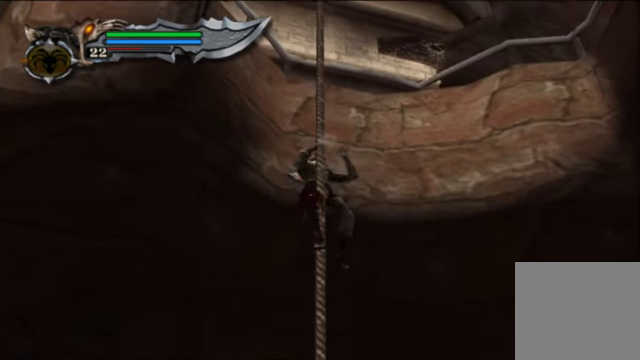
{"buttons": [], "left_stick": "up", "right_stick": "center", "events": []}
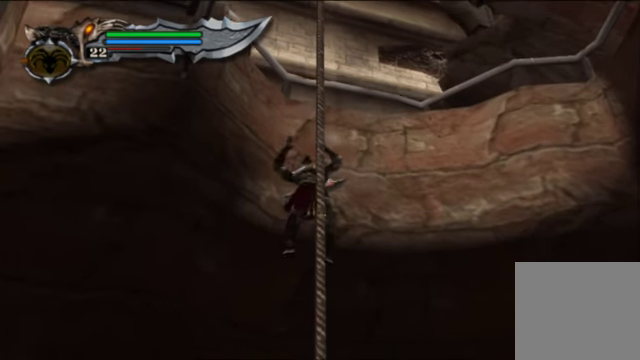
{"buttons": [], "left_stick": "up", "right_stick": "center", "events": []}
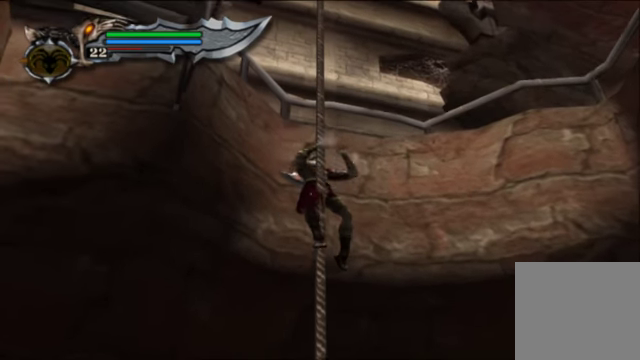
{"buttons": [], "left_stick": "up", "right_stick": "center", "events": []}
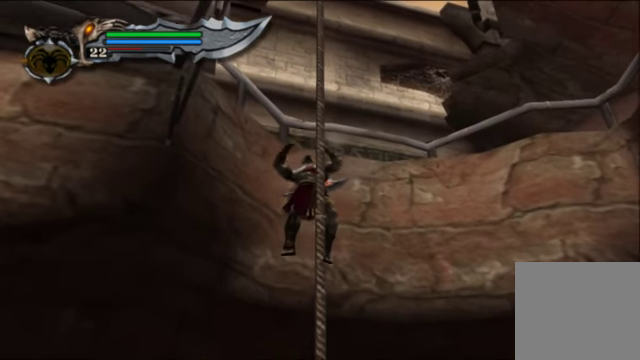
{"buttons": [], "left_stick": "up", "right_stick": "center", "events": []}
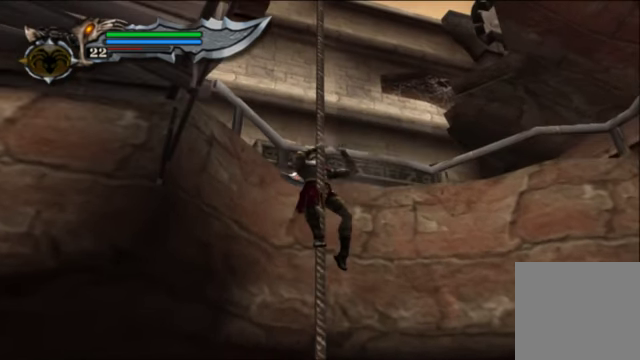
{"buttons": [], "left_stick": "up", "right_stick": "center", "events": []}
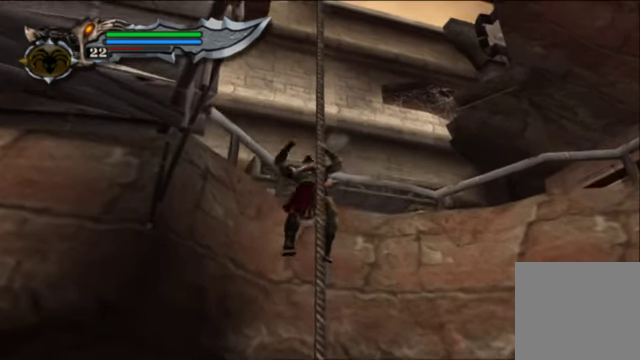
{"buttons": [], "left_stick": "up", "right_stick": "center", "events": []}
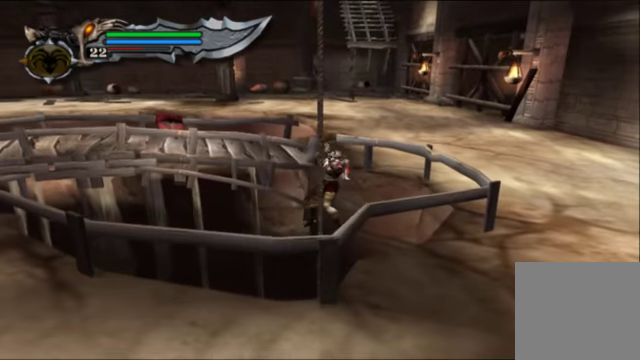
{"buttons": [], "left_stick": "up", "right_stick": "center", "events": []}
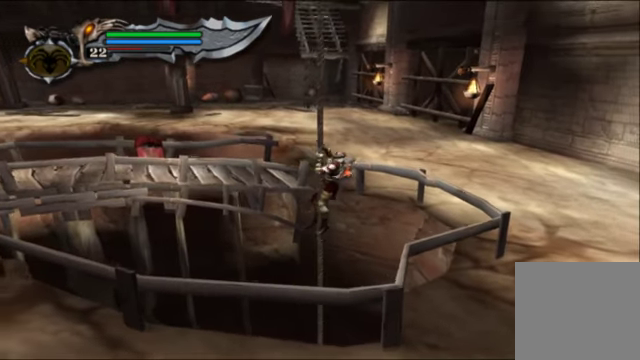
{"buttons": [], "left_stick": "up", "right_stick": "center", "events": []}
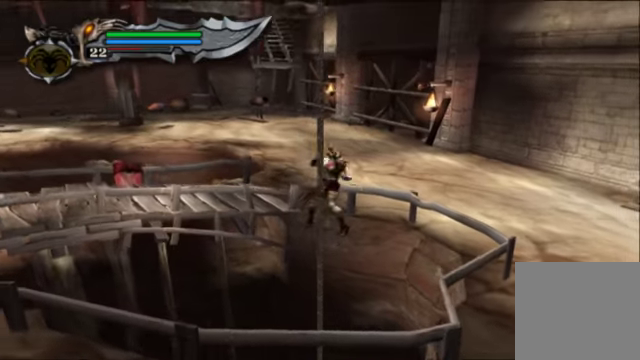
{"buttons": [], "left_stick": "up", "right_stick": "center", "events": []}
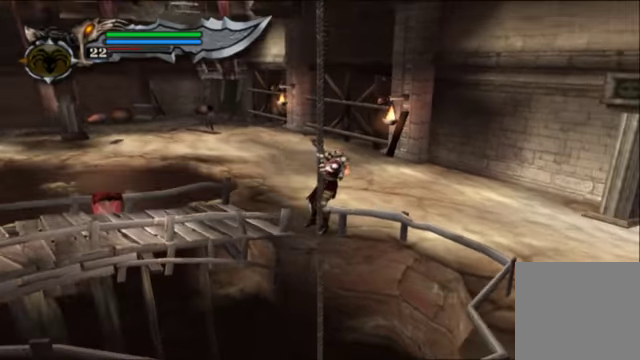
{"buttons": [], "left_stick": "up", "right_stick": "center", "events": [[234, "A", "down"], [367, "A", "up"]]}
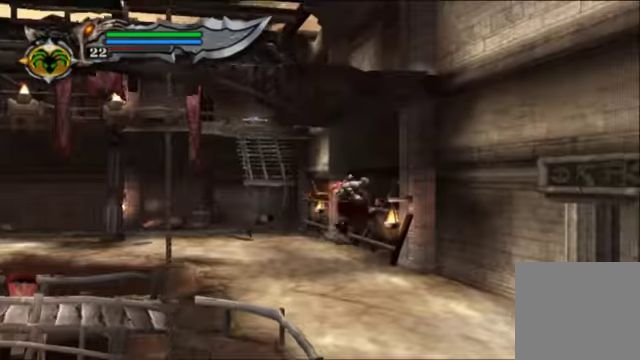
{"buttons": [], "left_stick": "down", "right_stick": "center", "events": [[234, "left_stick", "right"], [367, "left_stick", "down"]]}
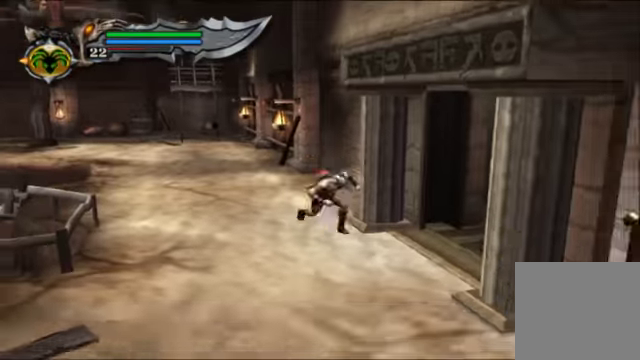
{"buttons": [], "left_stick": "down-left", "right_stick": "center"}
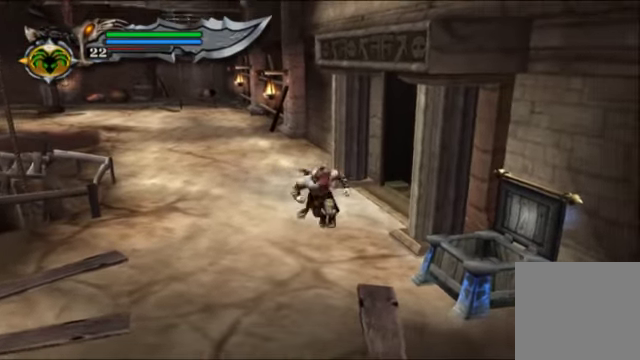
{"buttons": [], "left_stick": "up", "right_stick": "center", "events": [[100, "left_stick", "left"], [467, "left_stick", "up"]]}
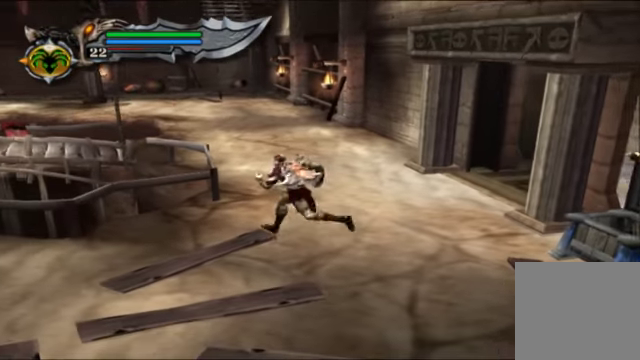
{"buttons": [], "left_stick": "right", "right_stick": "center", "events": [[100, "left_stick", "up-right"], [200, "left_stick", "right"]]}
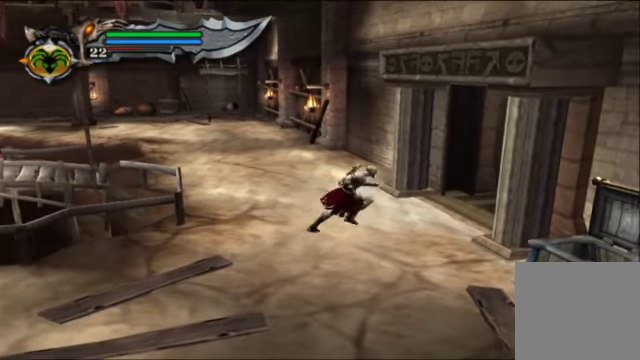
{"buttons": [], "left_stick": "up-right", "right_stick": "center", "events": [[267, "left_stick", "up-right"]]}
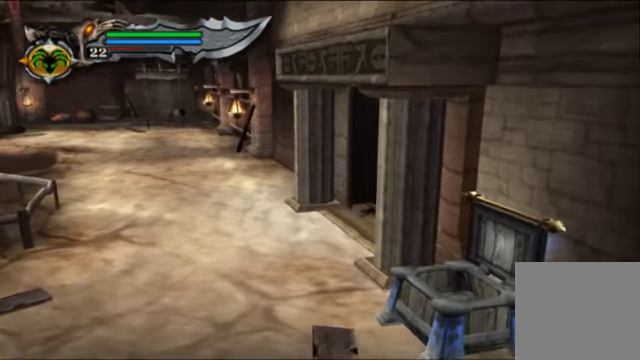
{"buttons": [], "left_stick": "up", "right_stick": "center", "events": [[234, "left_stick", "up"]]}